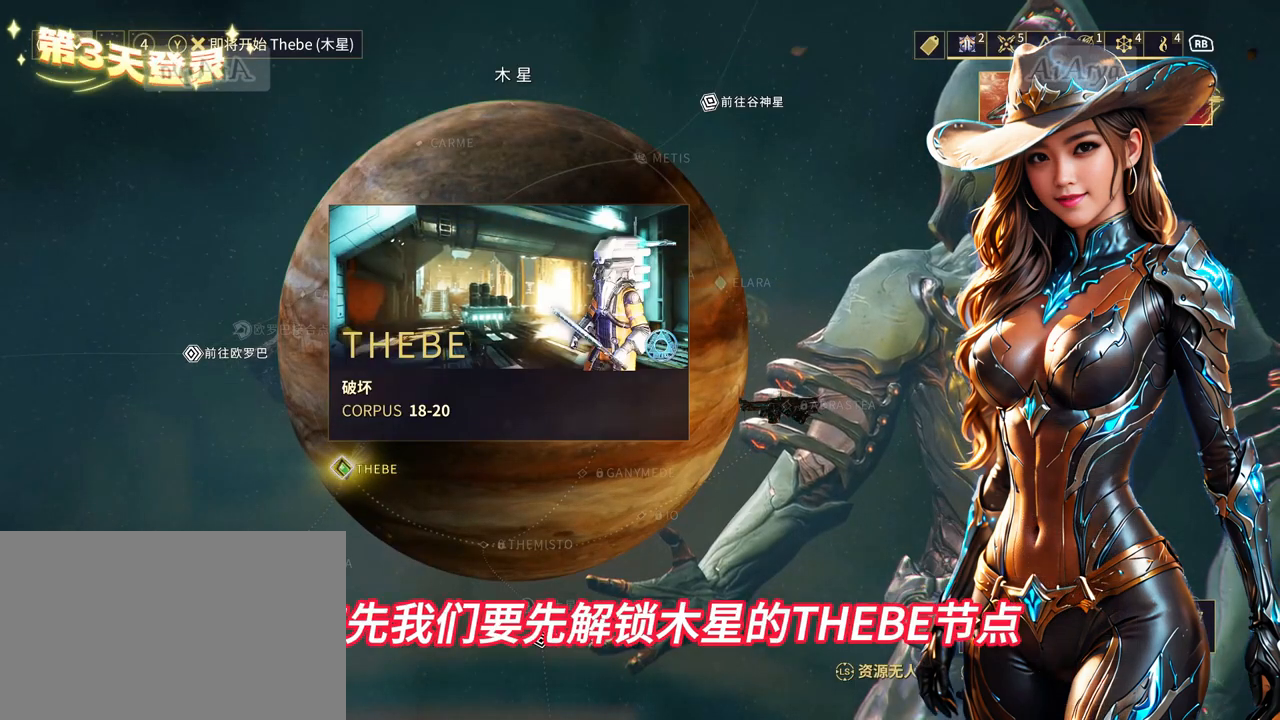
Gameplay with a controller (Xbox layout); each line is a JSON object with the inputs held at the frame after it. "events" lists button and stick changes between this image and that frame as [ms after this image, input, new state], when the widget could be followed in between. Not read: HOME L3 R3.
{"buttons": ["B"], "left_stick": "center", "right_stick": "center", "events": []}
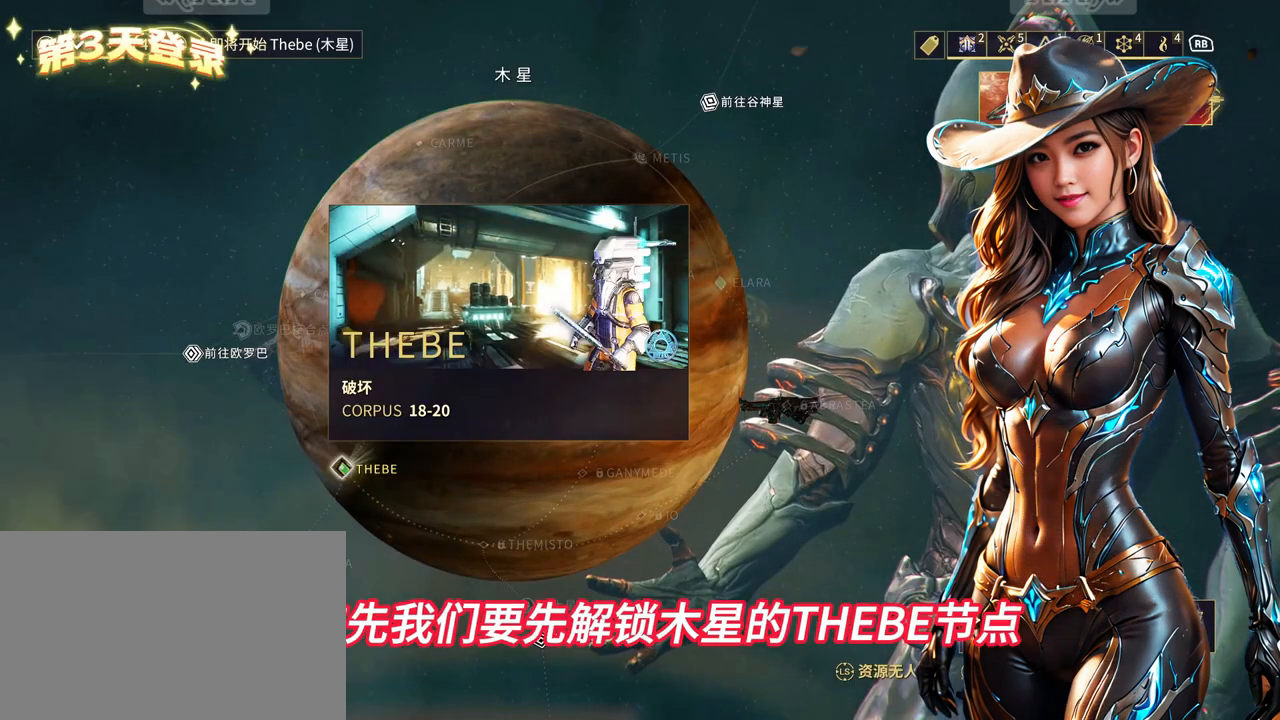
{"buttons": [], "left_stick": "center", "right_stick": "center", "events": [[367, "B", "up"]]}
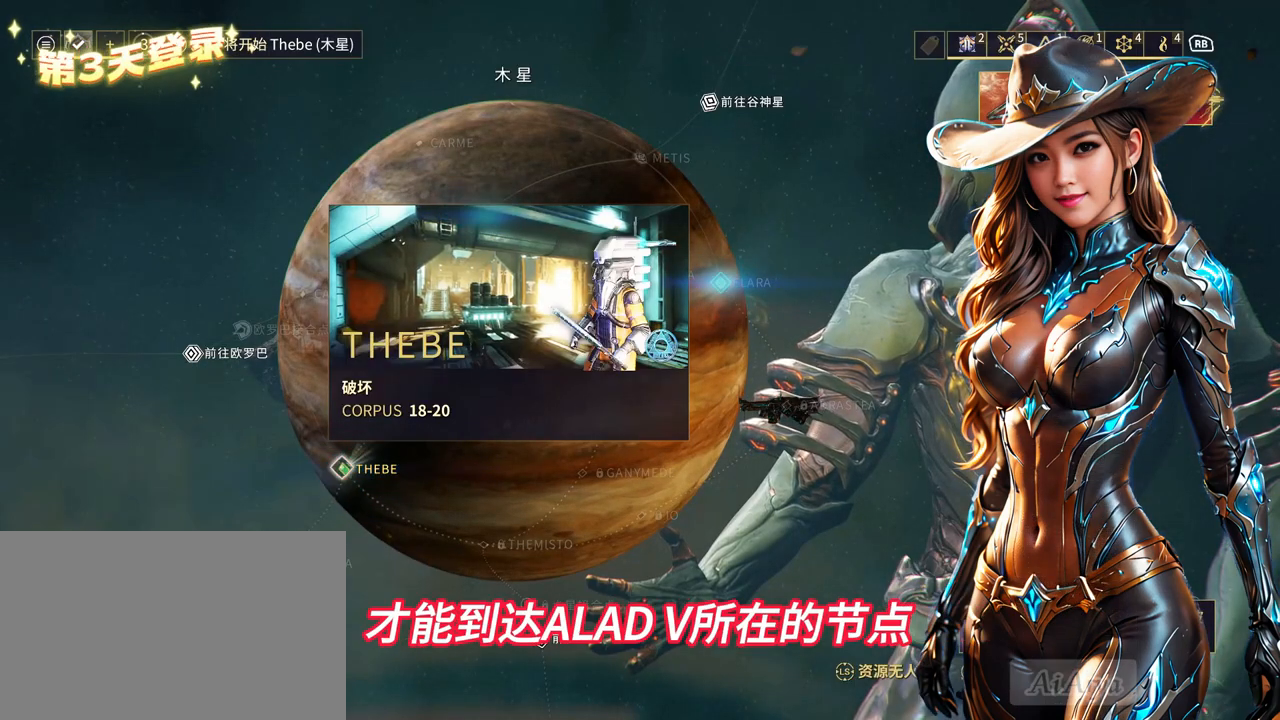
{"buttons": [], "left_stick": "center", "right_stick": "center", "events": []}
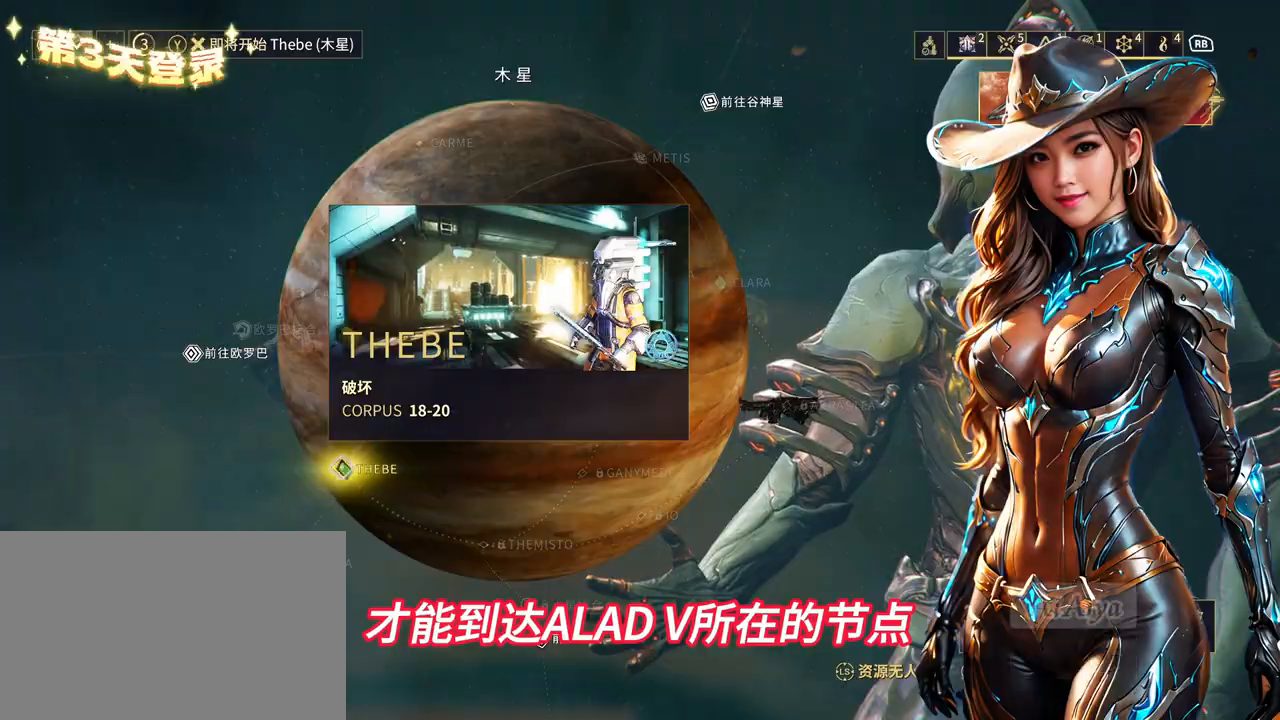
{"buttons": [], "left_stick": "center", "right_stick": "center", "events": []}
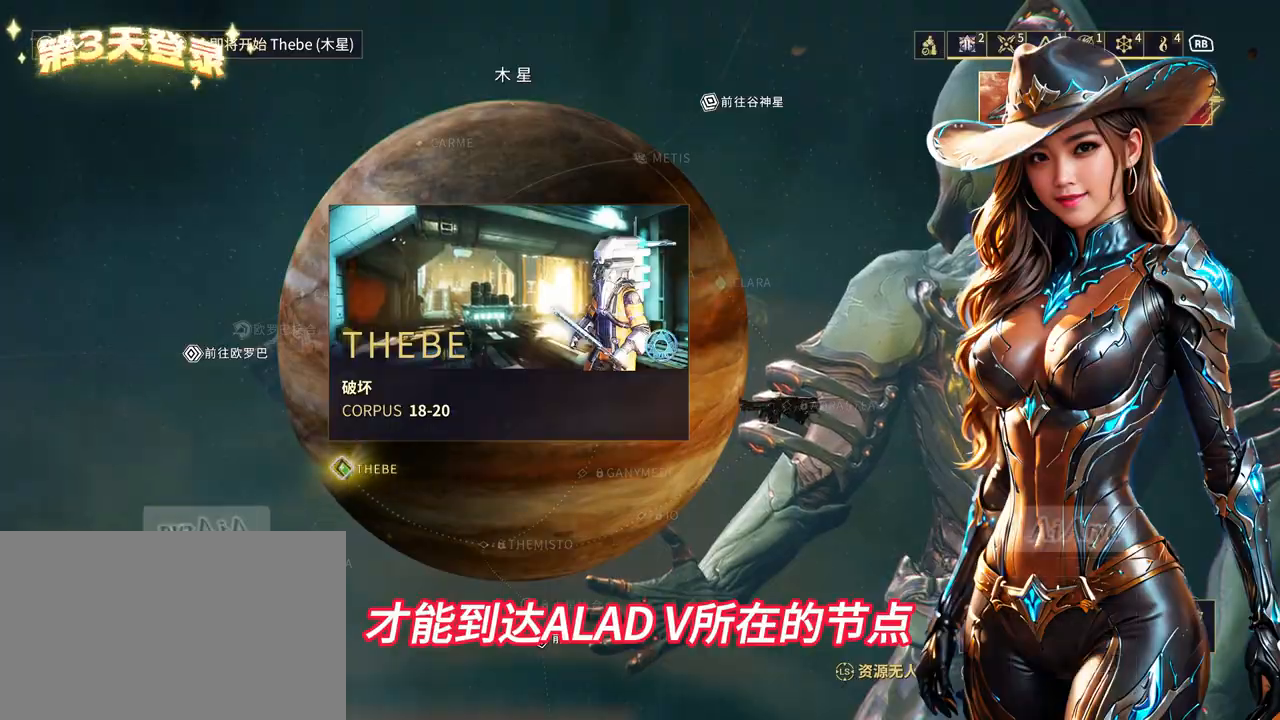
{"buttons": [], "left_stick": "center", "right_stick": "center", "events": []}
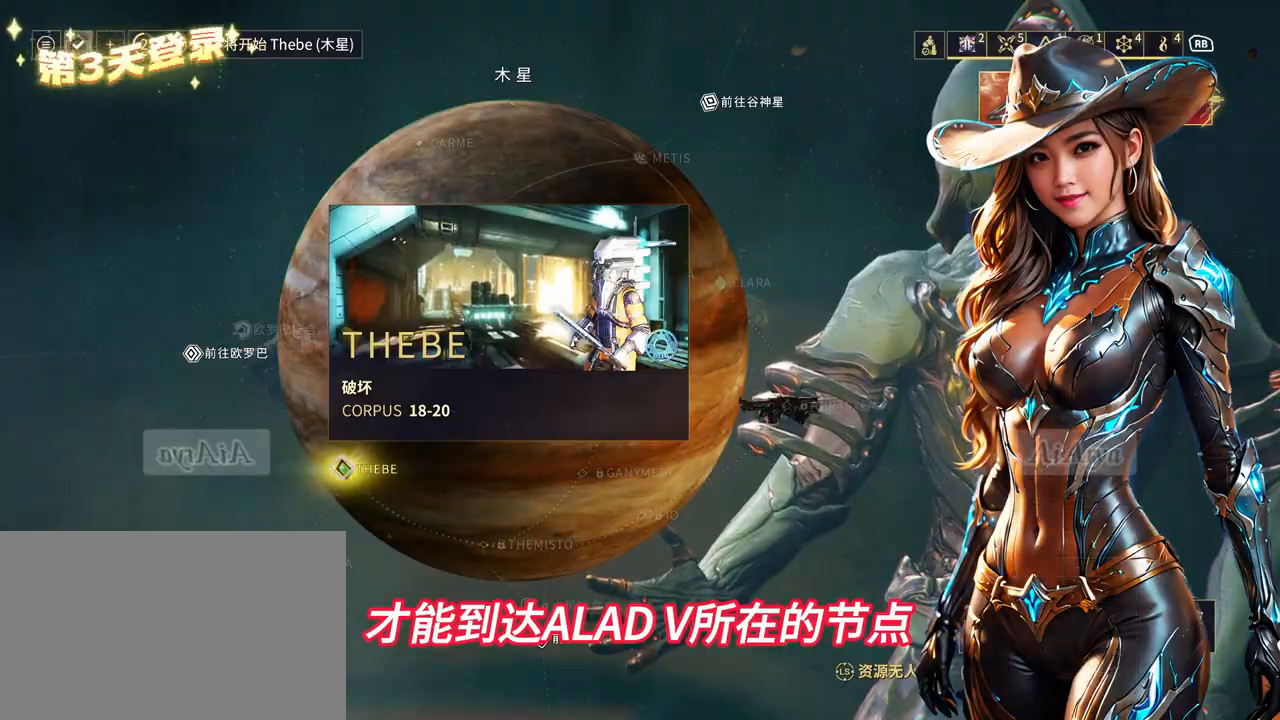
{"buttons": [], "left_stick": "center", "right_stick": "center", "events": []}
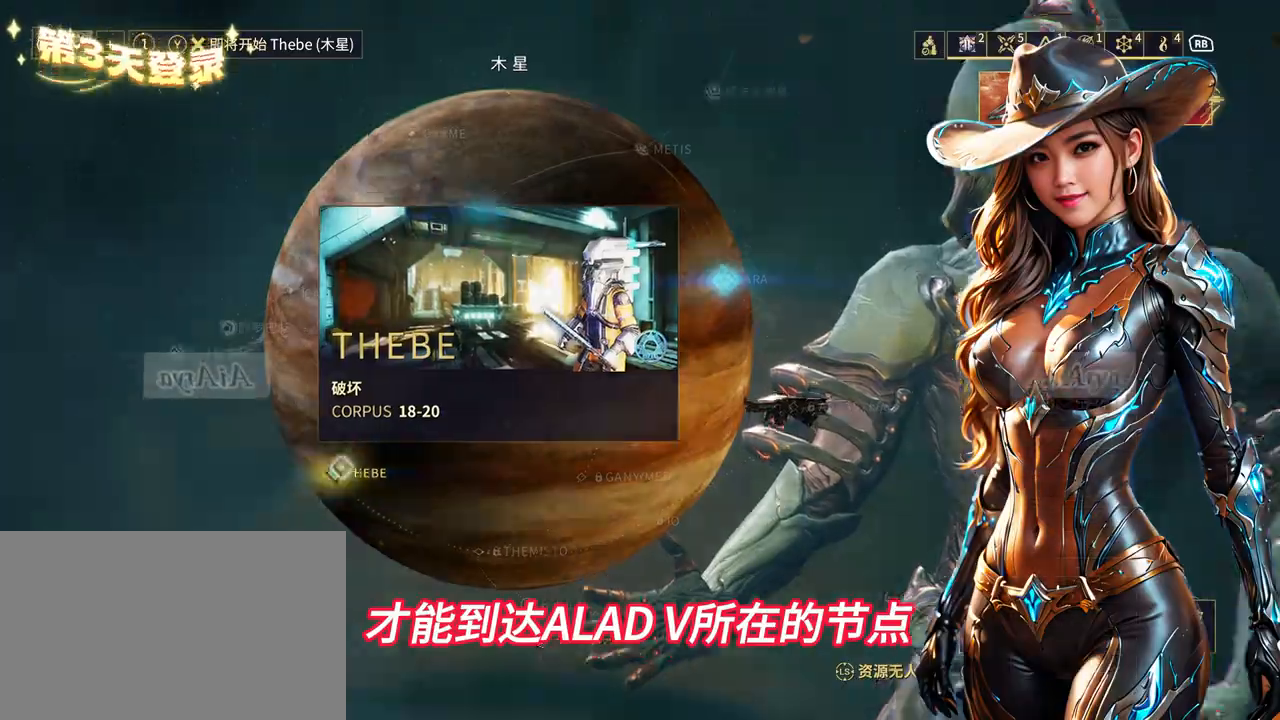
{"buttons": [], "left_stick": "up-left", "right_stick": "center", "events": [[367, "left_stick", "up-left"]]}
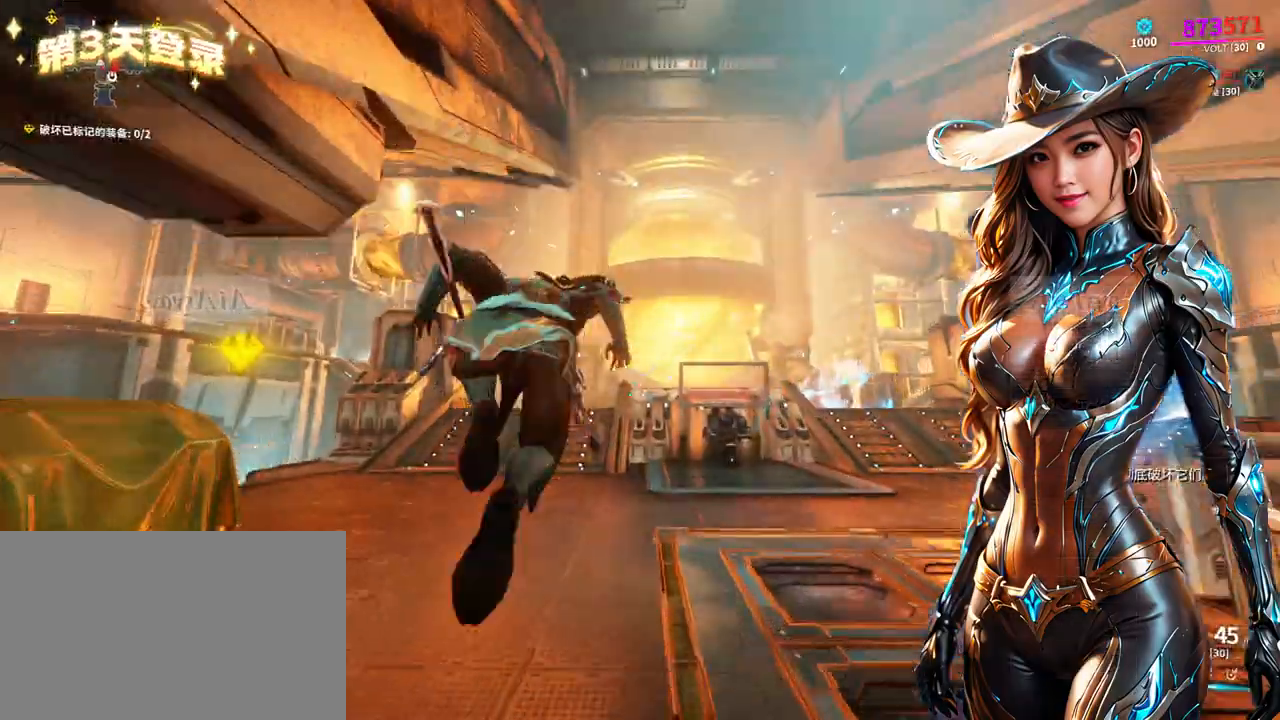
{"buttons": ["A"], "left_stick": "up-left", "right_stick": "center", "events": [[67, "left_stick", "up"], [100, "right_stick", "down-left"], [167, "right_stick", "center"], [333, "A", "down"], [433, "A", "up"], [467, "left_stick", "up-left"], [500, "A", "down"]]}
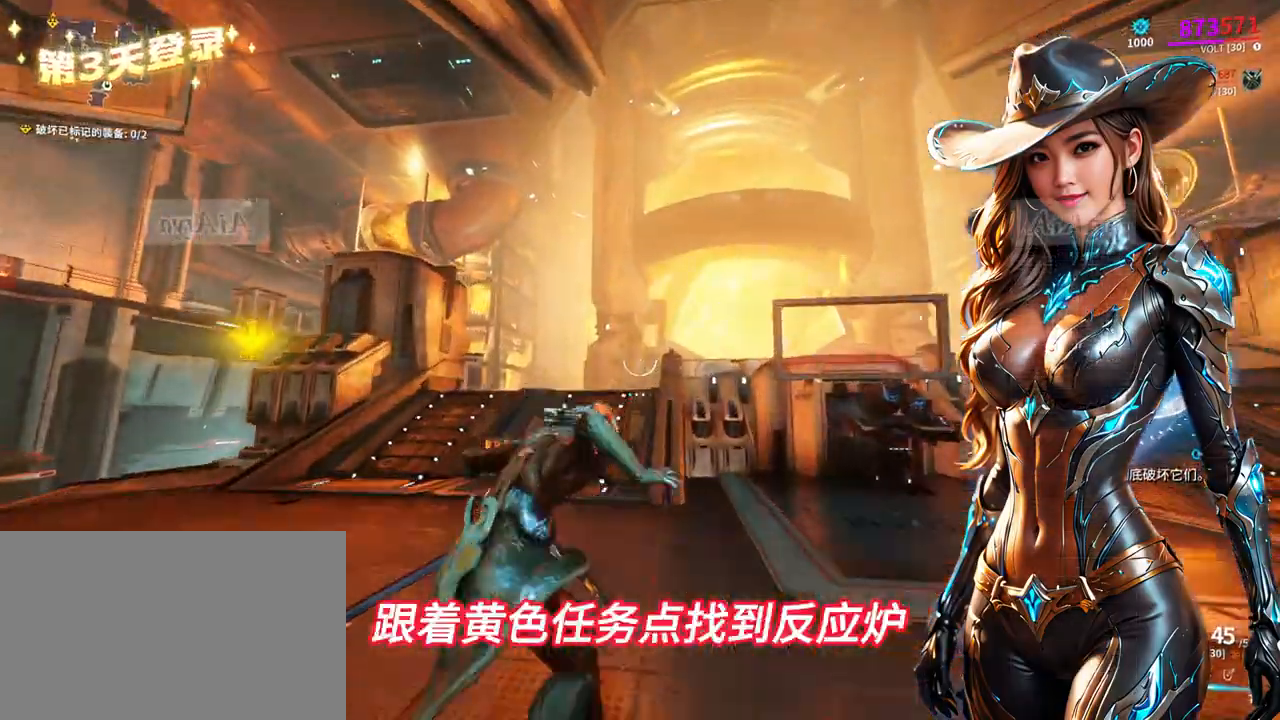
{"buttons": [], "left_stick": "up", "right_stick": "center", "events": [[67, "A", "up"], [267, "right_stick", "down-left"], [433, "left_stick", "up"], [433, "right_stick", "center"]]}
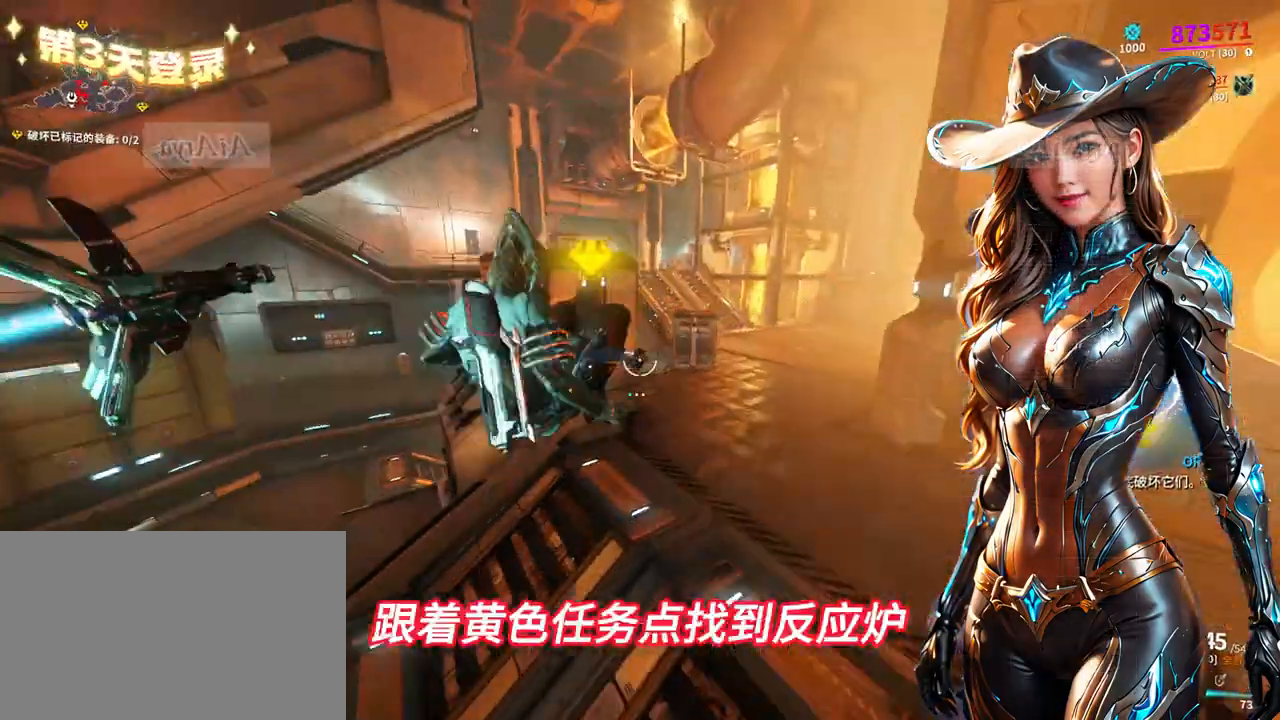
{"buttons": [], "left_stick": "up", "right_stick": "left", "events": [[500, "right_stick", "left"]]}
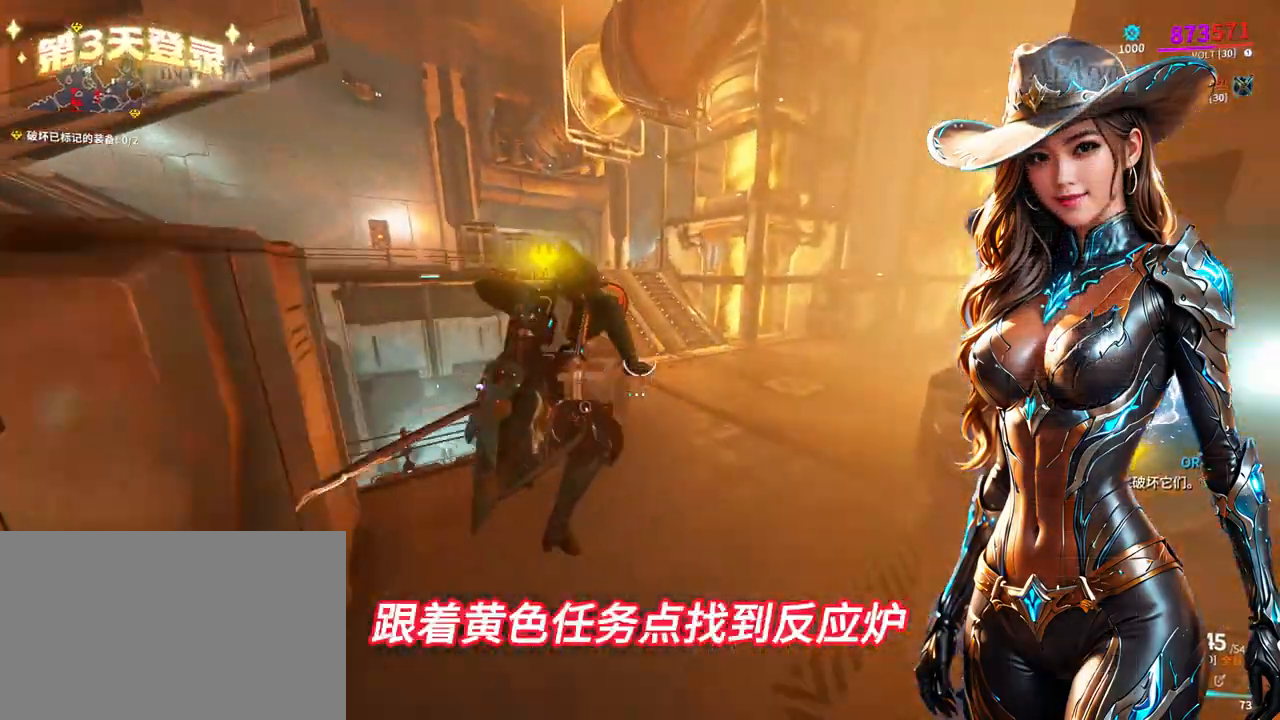
{"buttons": ["L1"], "left_stick": "up", "right_stick": "center", "events": [[167, "right_stick", "center"], [333, "L1", "down"]]}
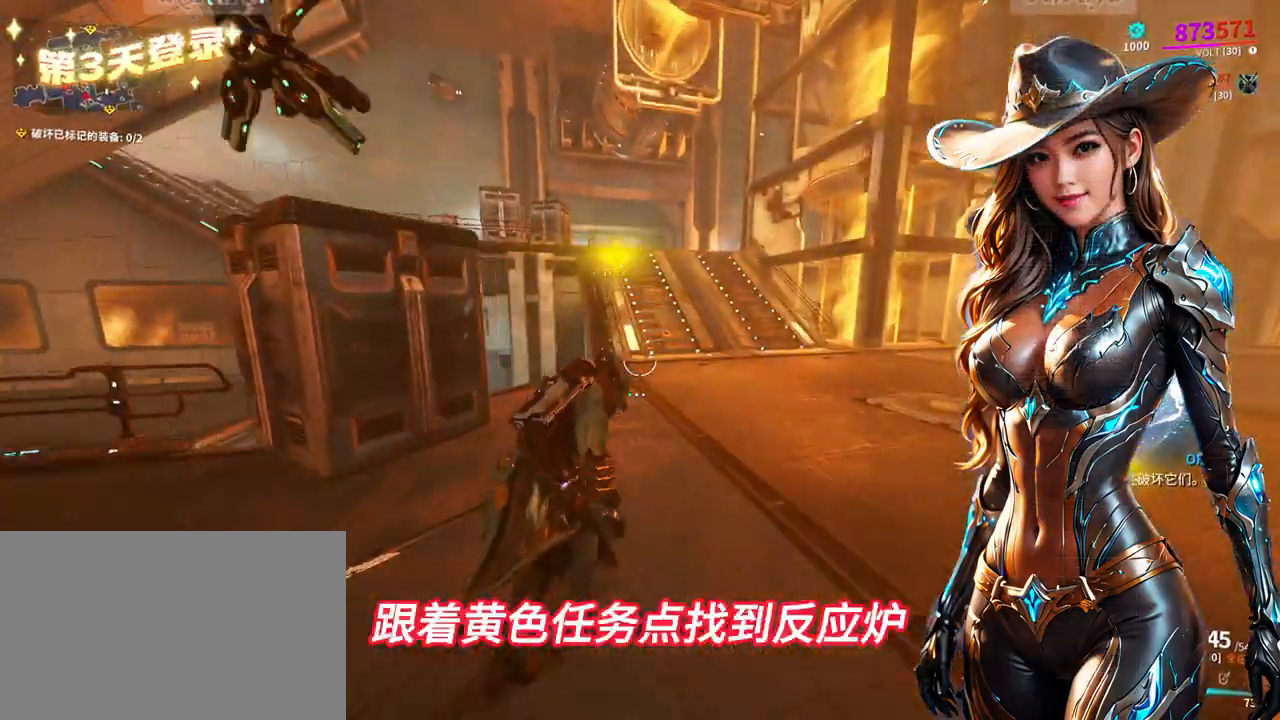
{"buttons": [], "left_stick": "up", "right_stick": "down-left", "events": [[100, "A", "down"], [100, "L1", "up"], [167, "A", "up"], [467, "right_stick", "down-left"]]}
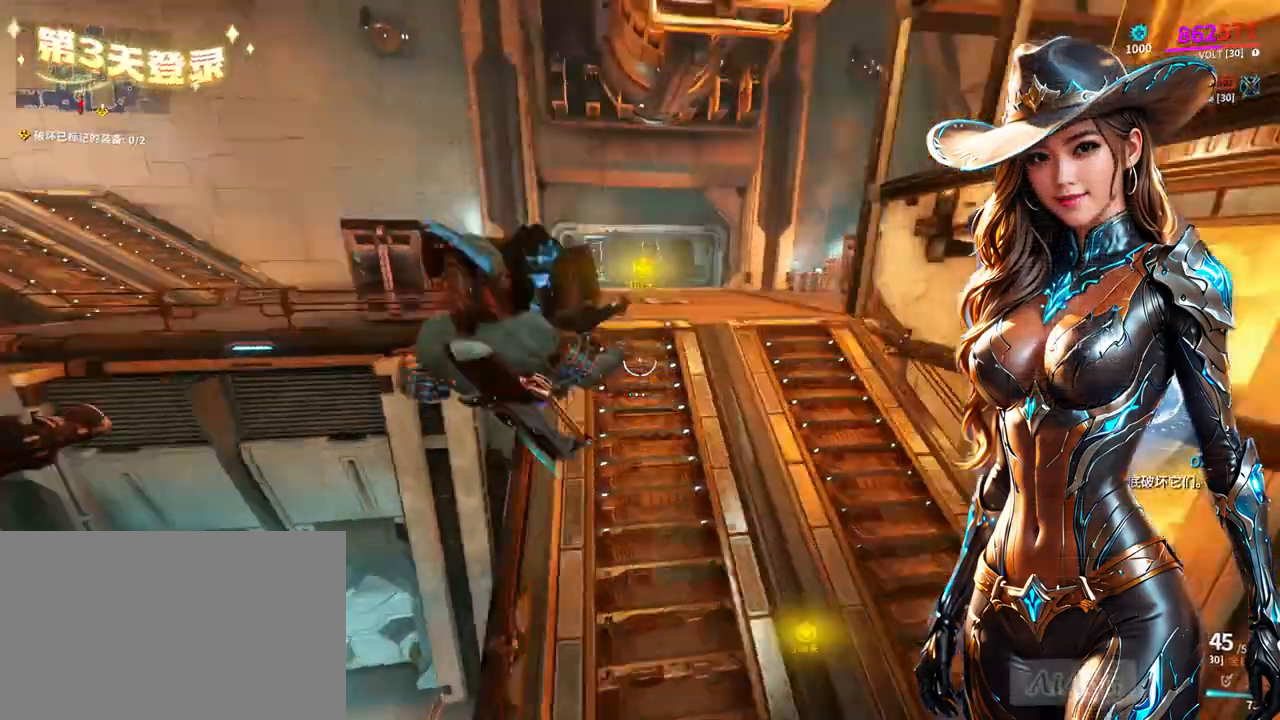
{"buttons": [], "left_stick": "up", "right_stick": "center", "events": [[33, "right_stick", "center"]]}
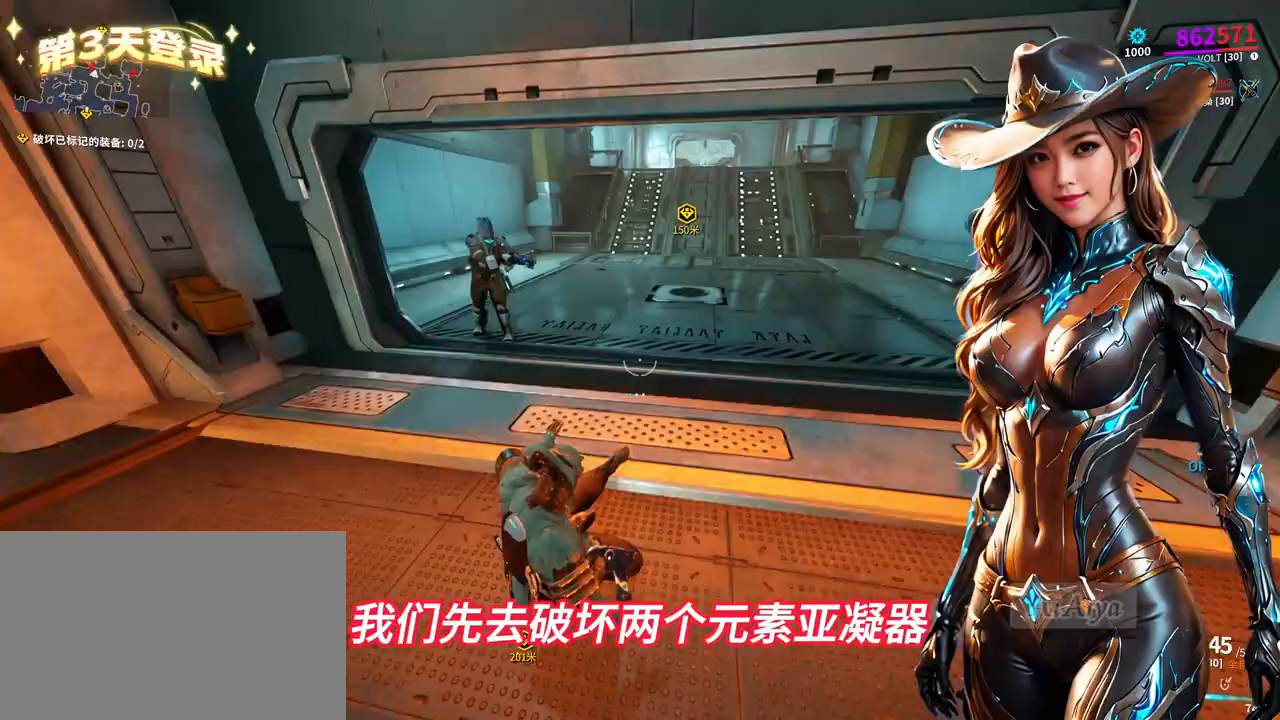
{"buttons": [], "left_stick": "up", "right_stick": "center", "events": [[333, "A", "down"], [367, "A", "up"], [400, "A", "down"], [433, "A", "up"]]}
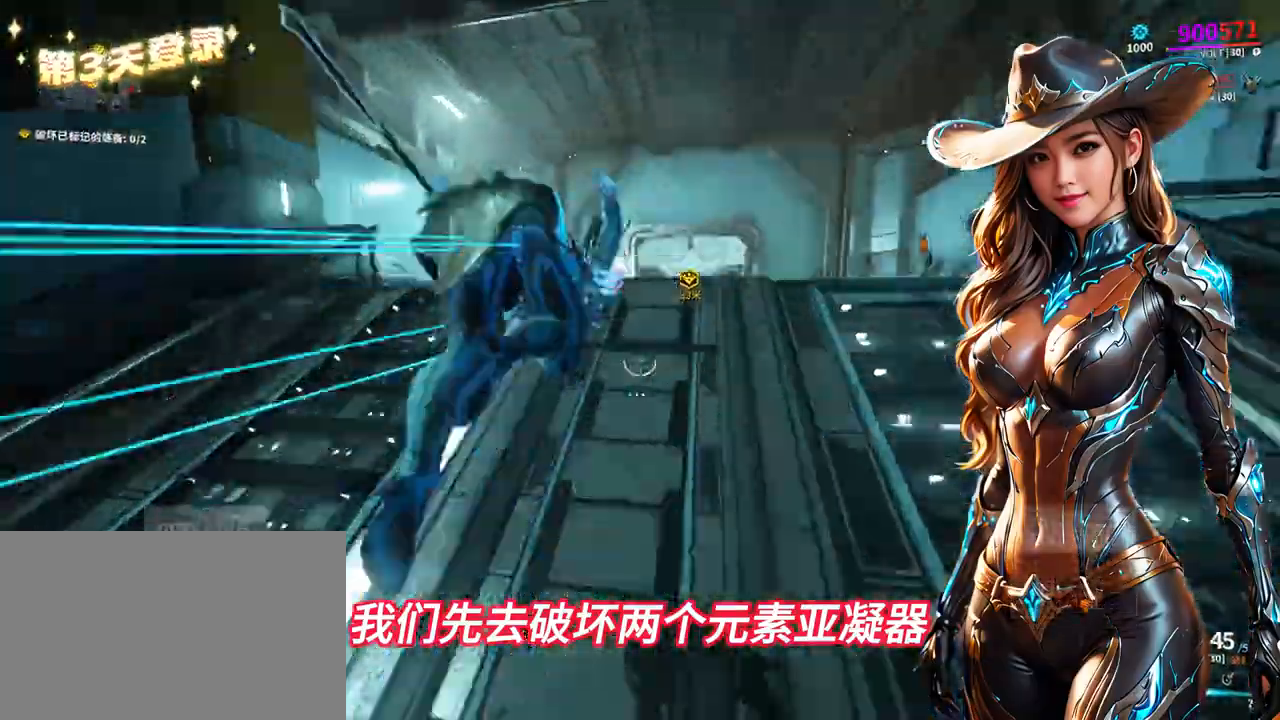
{"buttons": [], "left_stick": "up", "right_stick": "center", "events": [[33, "left_stick", "up-right"], [100, "right_stick", "down"], [167, "right_stick", "center"], [267, "B", "down"], [267, "left_stick", "up"], [300, "B", "up"]]}
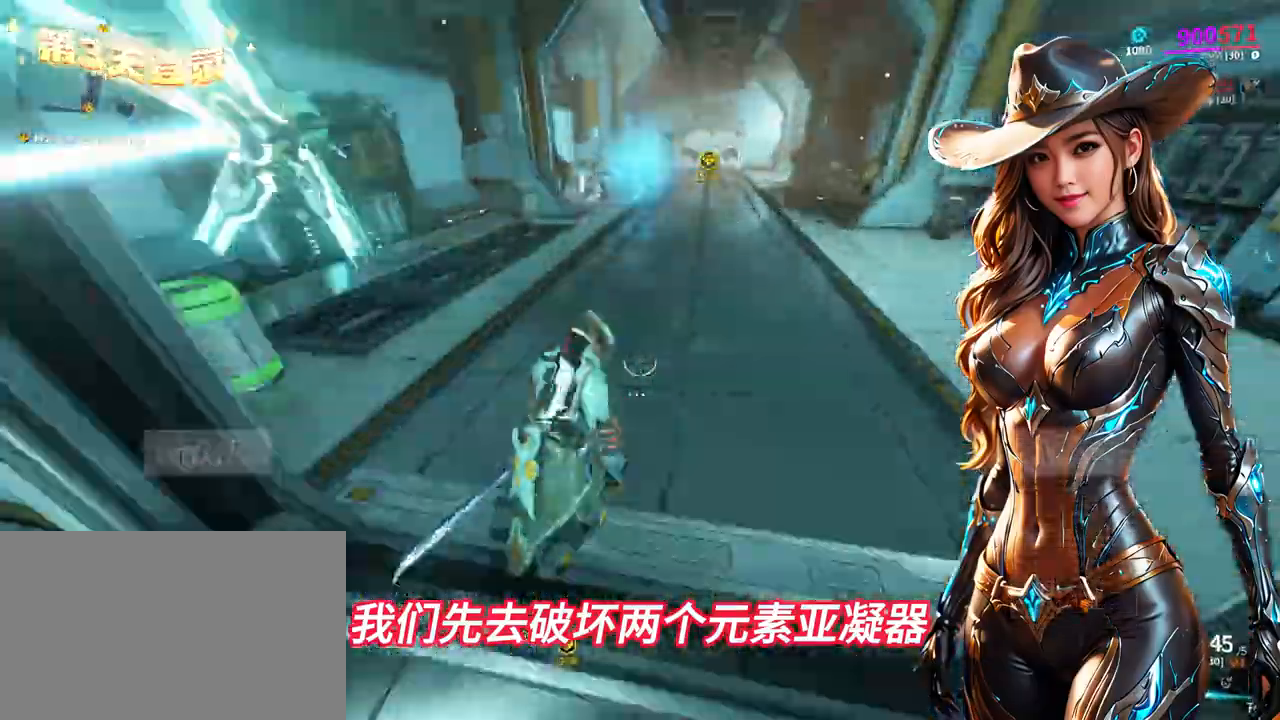
{"buttons": [], "left_stick": "up", "right_stick": "center", "events": [[33, "A", "down"], [67, "A", "up"], [267, "A", "down"], [300, "A", "up"]]}
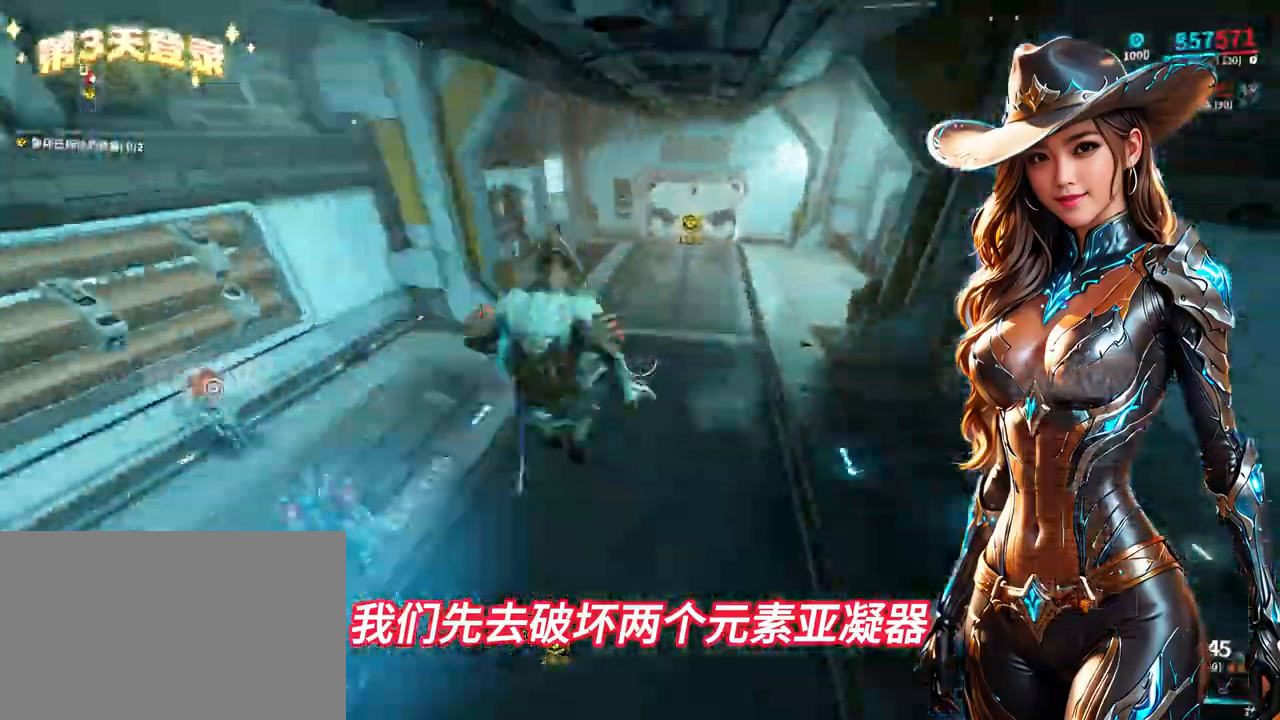
{"buttons": [], "left_stick": "up-left", "right_stick": "center", "events": [[200, "right_stick", "up-right"], [267, "right_stick", "center"], [367, "A", "down"], [400, "A", "up"], [400, "left_stick", "up-left"]]}
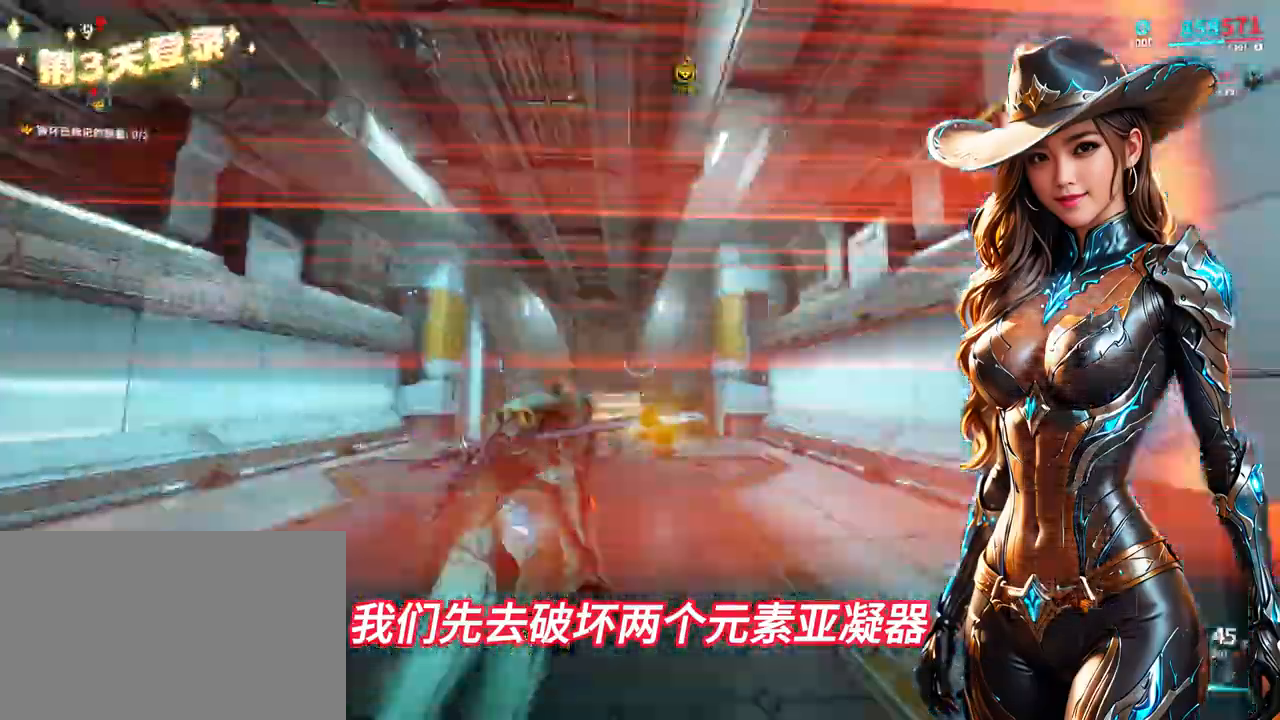
{"buttons": [], "left_stick": "up-left", "right_stick": "center", "events": [[100, "left_stick", "up"], [233, "right_stick", "down"], [333, "right_stick", "center"], [400, "left_stick", "up-left"]]}